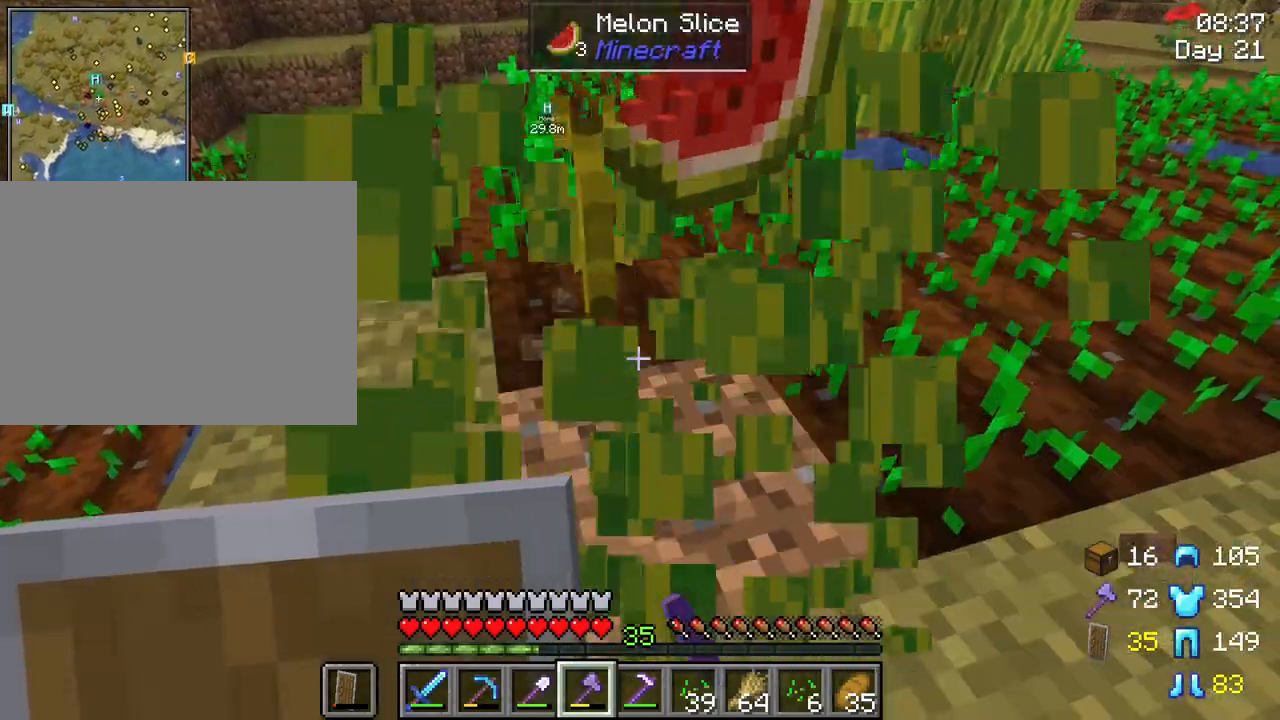
Gameplay with keyboard and mouse; each line is a JSON object with the keys and mouse buttons held at the frame after it. "events" lists presses ("down") and releases ("up") of "1", "2", "3", "4", "5", "a", "alt", "c", "caps_lock", "ctrl", "d", "e", "f", "g", "q", "r", "s", "shift", "space", "t", "tab", "v", "w", "x", "z", "mouse_left", "mouse_wheel" and "mouse_right" between this image and that frame as [ms after this image, input, new state], when the widget could be followed in between. "mouse_left", "mouse_wheel", "mouse_right" = the "left", "wheel", "right" buttons of the "mouse" list. No other keys are recorded. Fast repeated clicks can show as one long hold. "wheel" means that the mouse wheel is clicked or scrolled. "mouse_move" is the direction in which the mouse moves at that frame (one of eight, or "still"), when it could be read.
{"keys": ["shift"], "mouse": [], "mouse_move": "still", "events": [[50, "mouse_left", "up"], [83, "w", "down"], [417, "w", "up"]]}
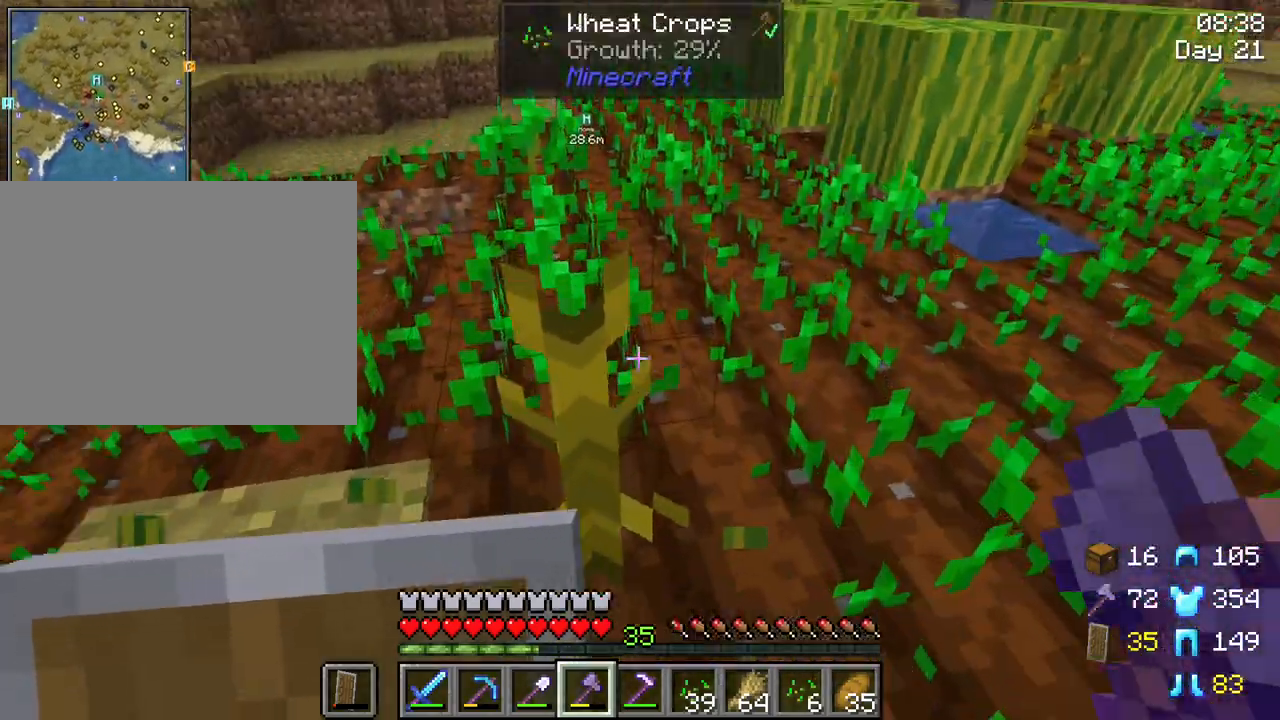
{"keys": ["shift", "w"], "mouse": [], "mouse_move": "down-left", "events": [[200, "w", "down"]]}
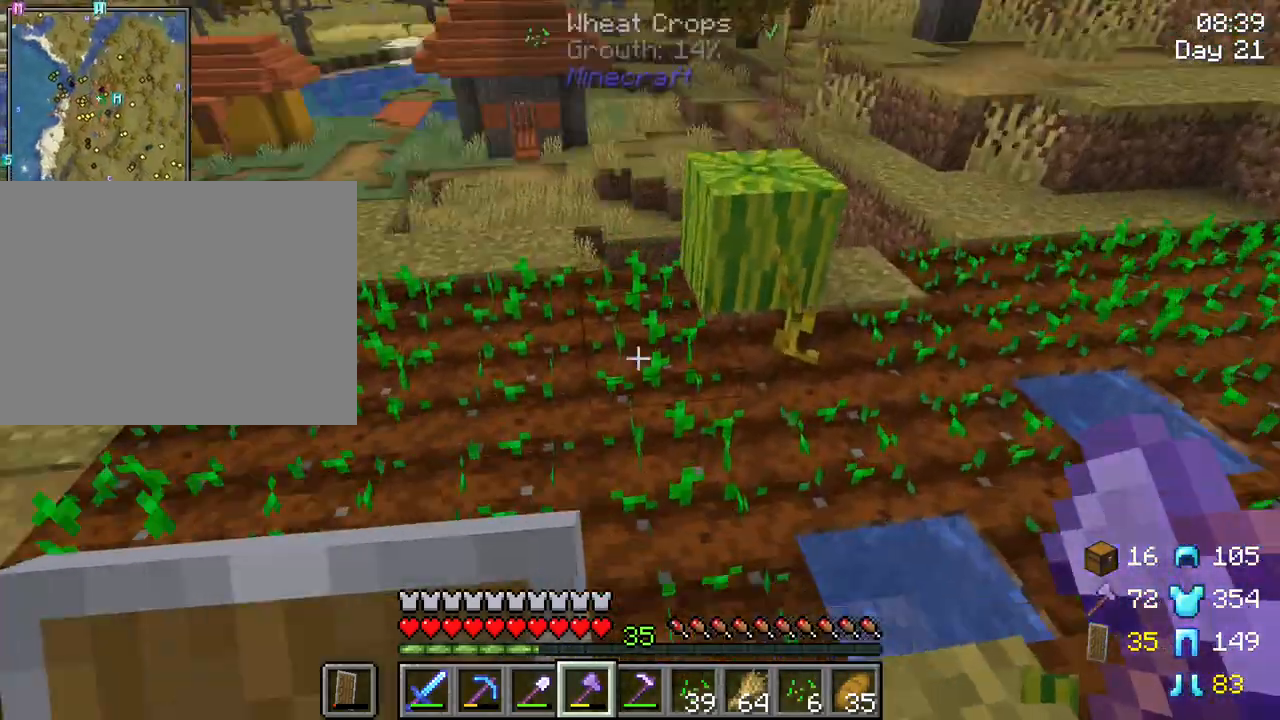
{"keys": ["a", "shift", "w"], "mouse": [], "mouse_move": "still", "events": [[400, "a", "down"]]}
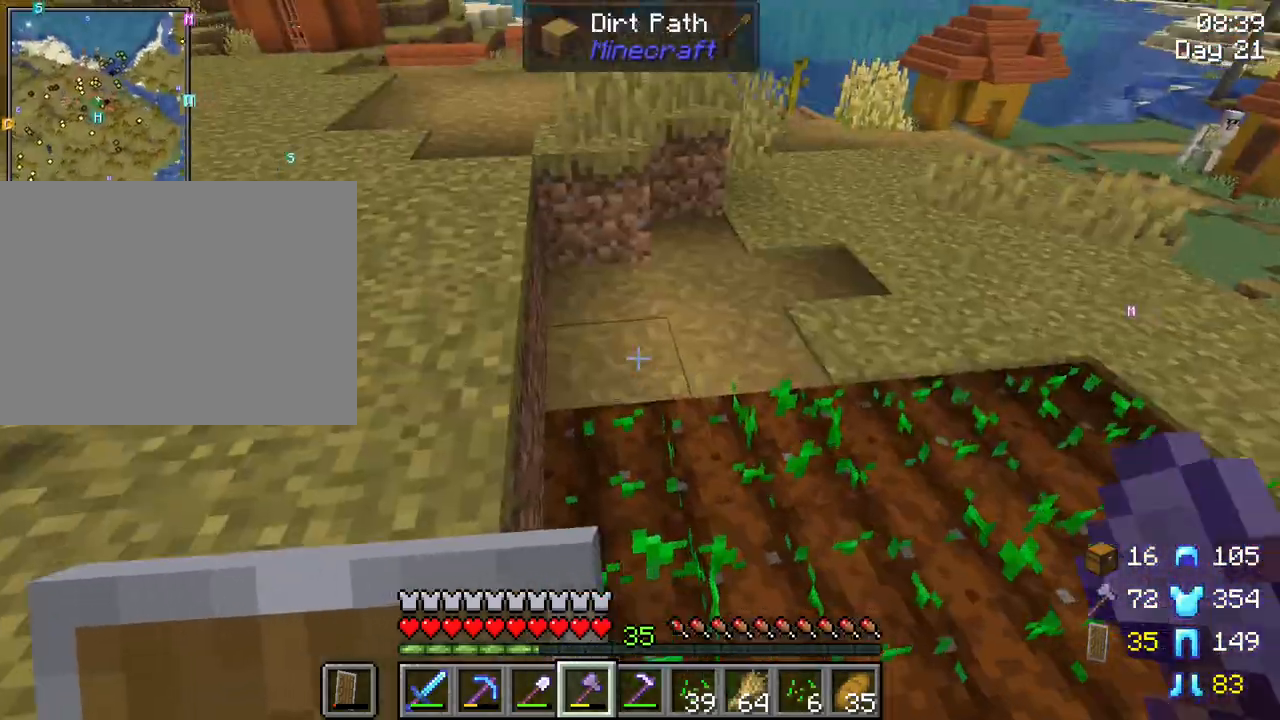
{"keys": ["shift", "w"], "mouse": [], "mouse_move": "still", "events": [[50, "a", "up"]]}
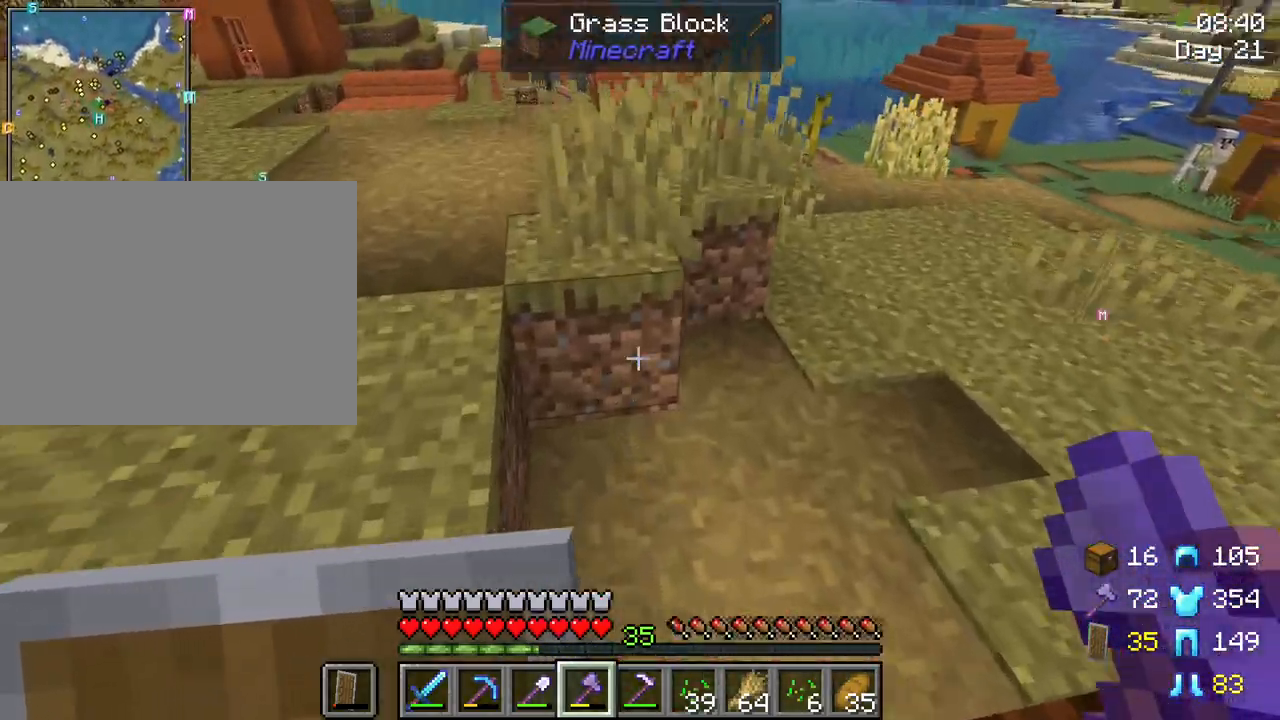
{"keys": ["w"], "mouse": [], "mouse_move": "still", "events": [[200, "shift", "up"]]}
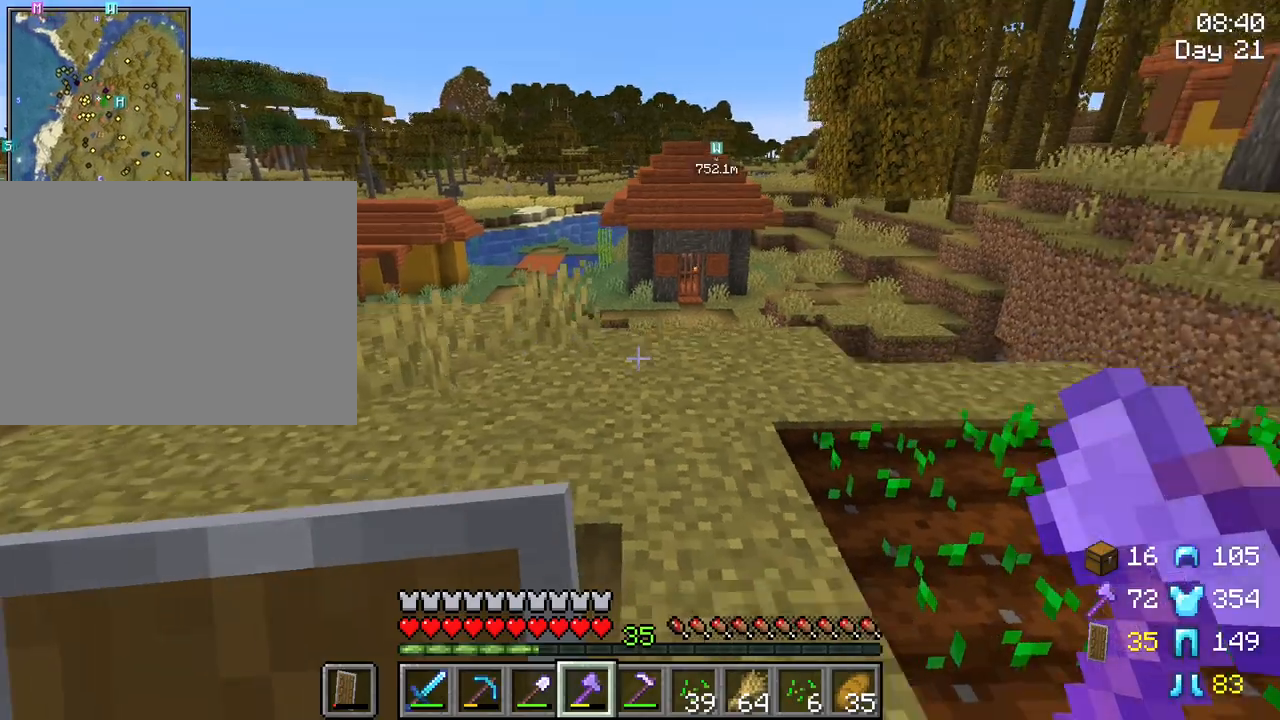
{"keys": ["w"], "mouse": [], "mouse_move": "still", "events": []}
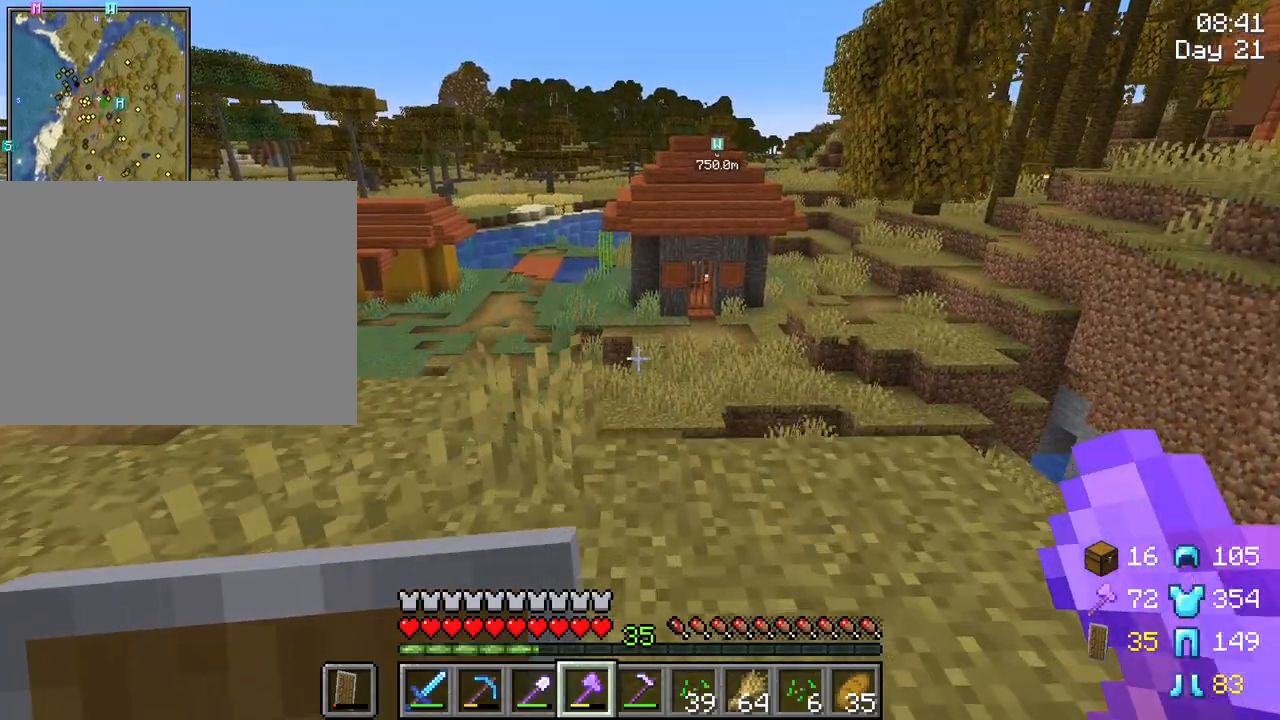
{"keys": ["shift", "w"], "mouse": [], "mouse_move": "still", "events": [[283, "shift", "down"]]}
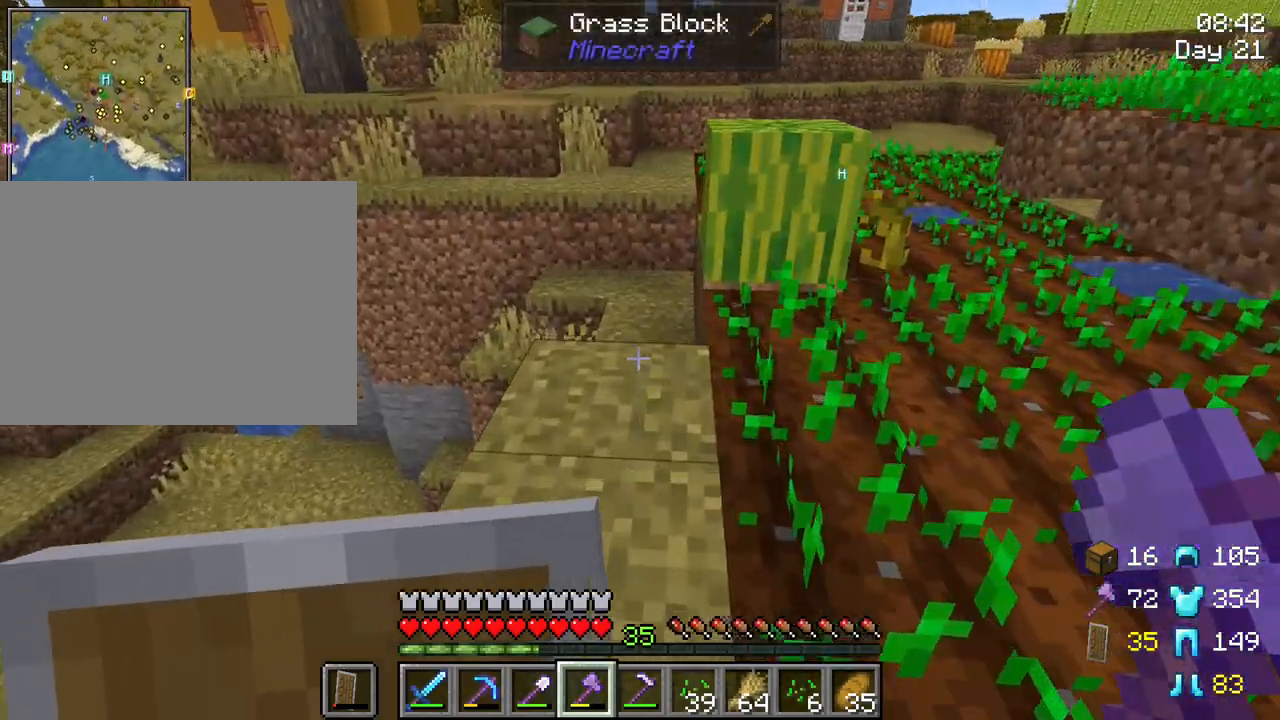
{"keys": ["d", "shift", "w"], "mouse": [], "mouse_move": "still", "events": [[433, "d", "down"]]}
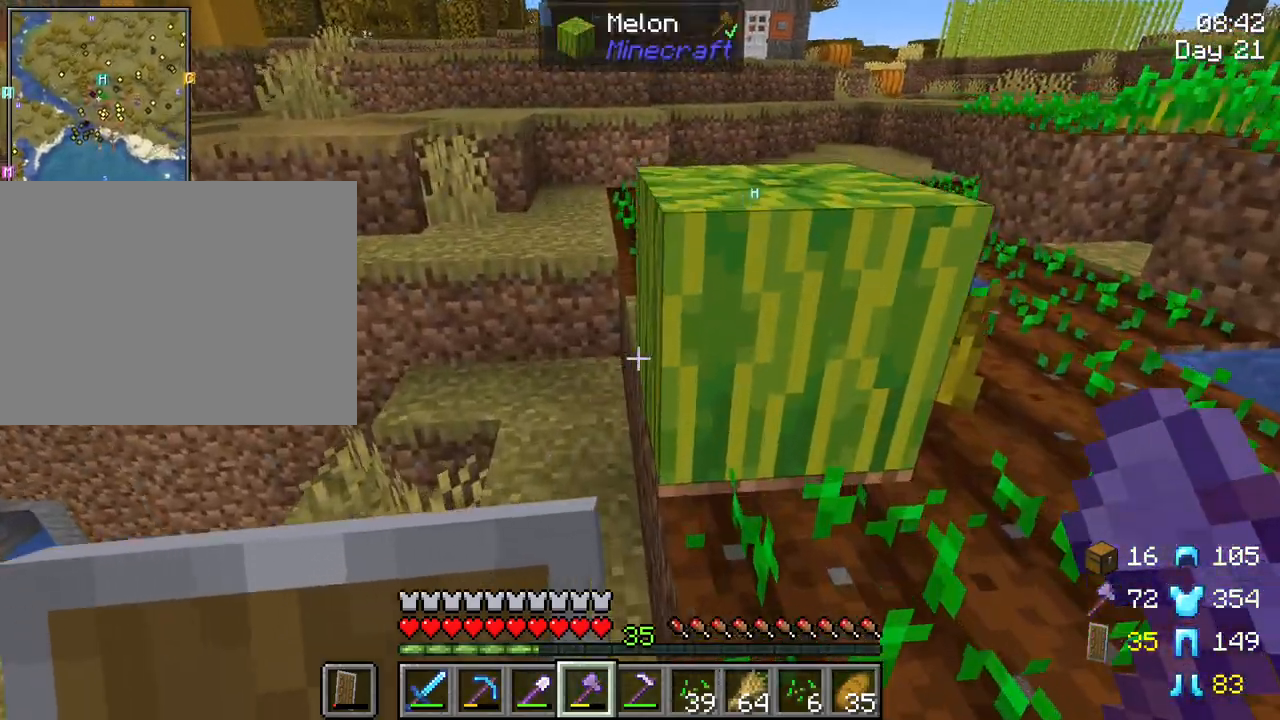
{"keys": ["shift"], "mouse": ["left"], "mouse_move": "still", "events": [[33, "d", "up"], [217, "w", "up"], [267, "mouse_left", "down"]]}
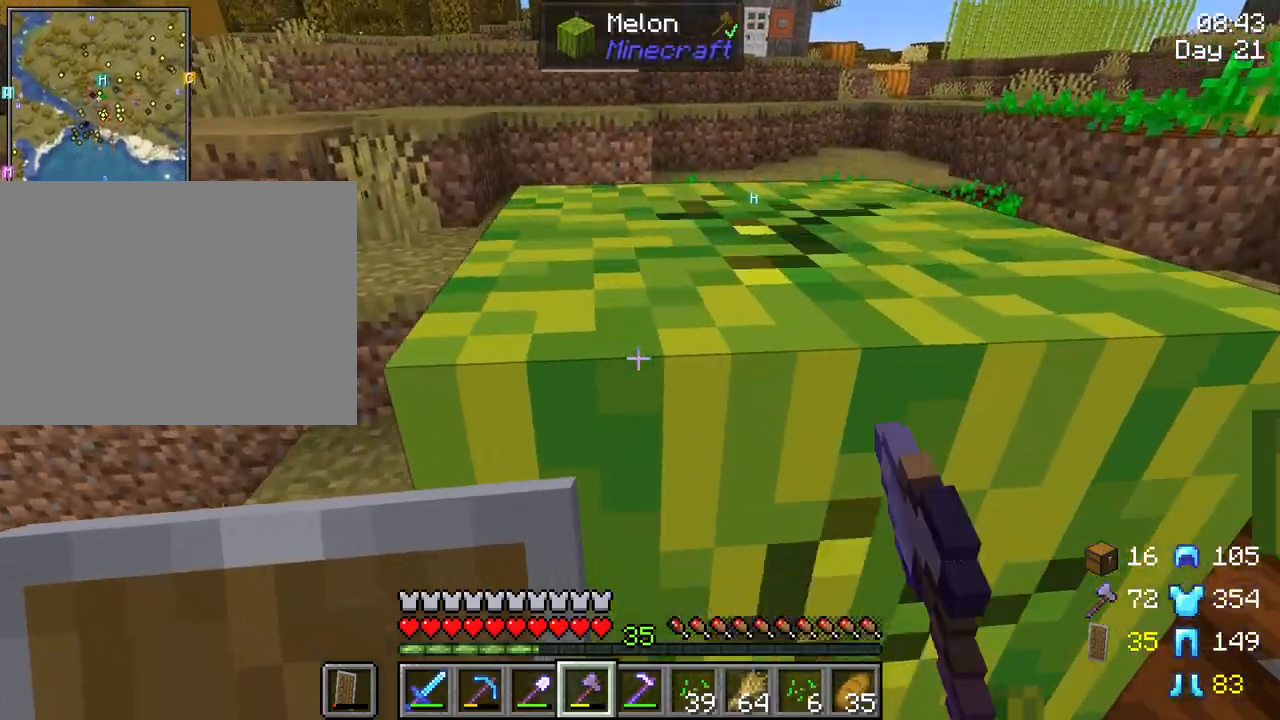
{"keys": ["shift", "w"], "mouse": [], "mouse_move": "still", "events": [[283, "w", "down"], [417, "mouse_left", "up"]]}
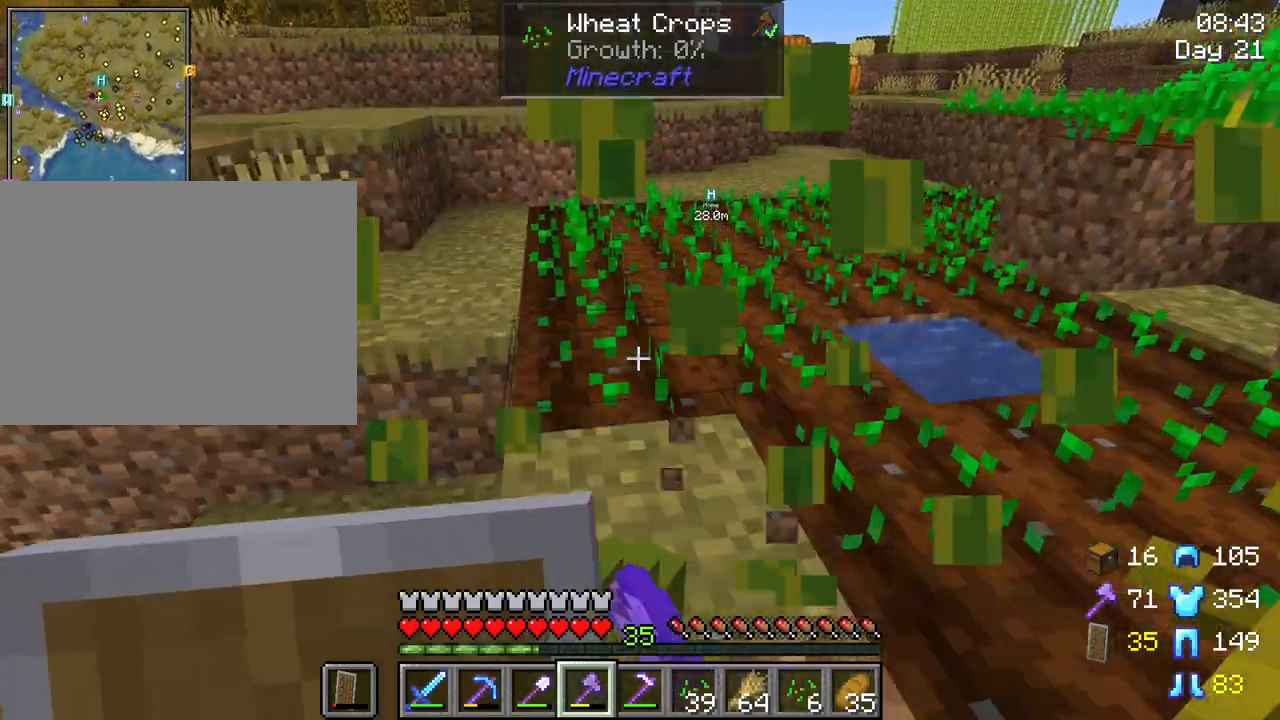
{"keys": ["shift"], "mouse": [], "mouse_move": "right", "events": [[150, "w", "up"]]}
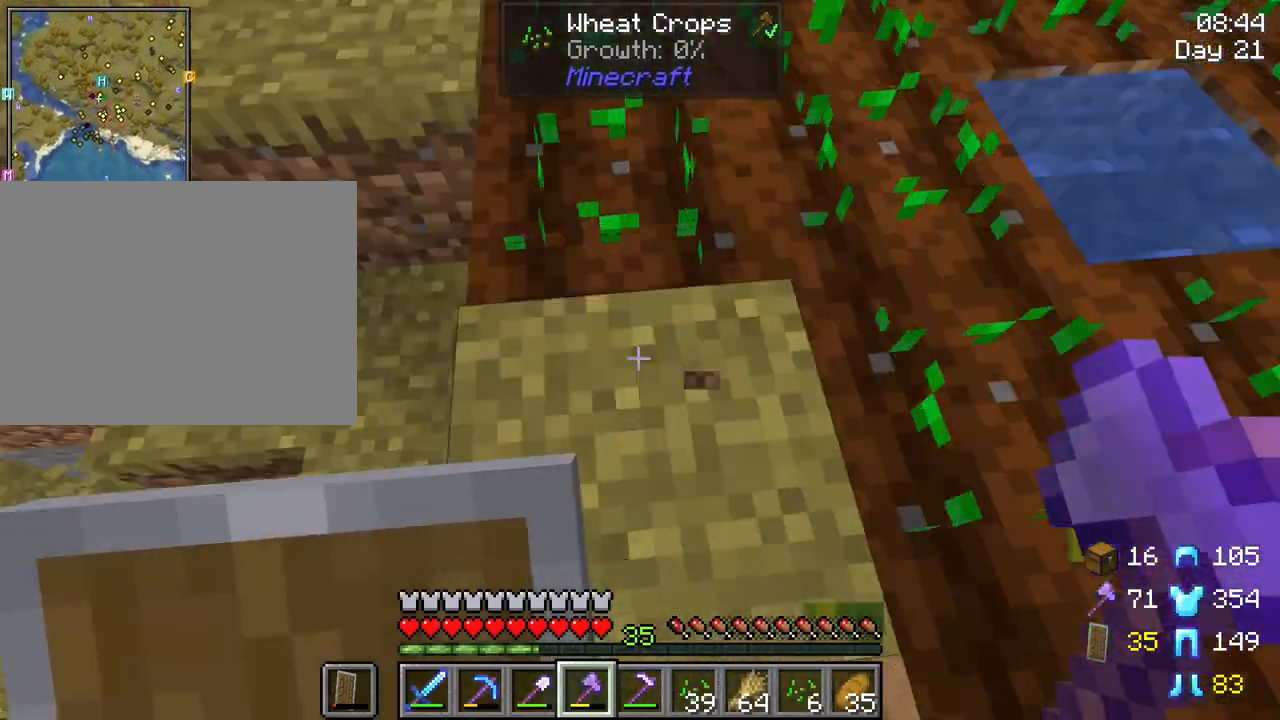
{"keys": ["shift", "w"], "mouse": [], "mouse_move": "still", "events": [[350, "w", "down"]]}
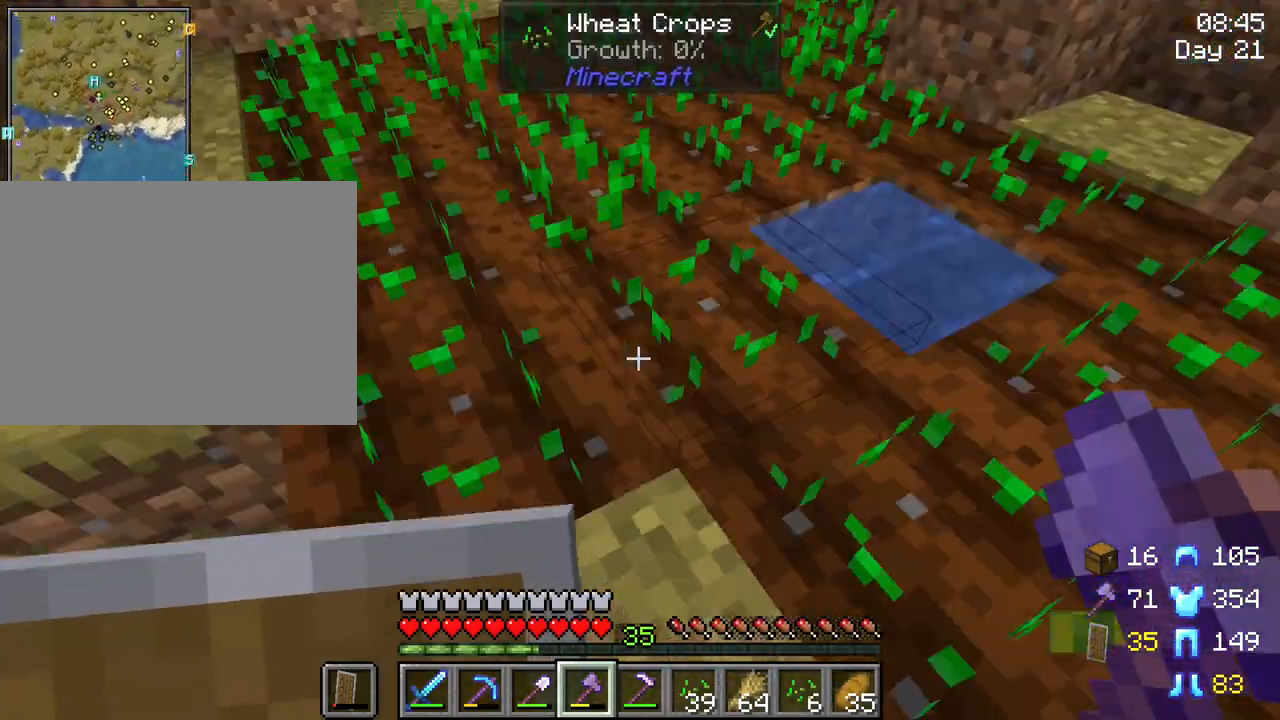
{"keys": ["a", "shift", "w"], "mouse": [], "mouse_move": "still", "events": [[283, "a", "down"]]}
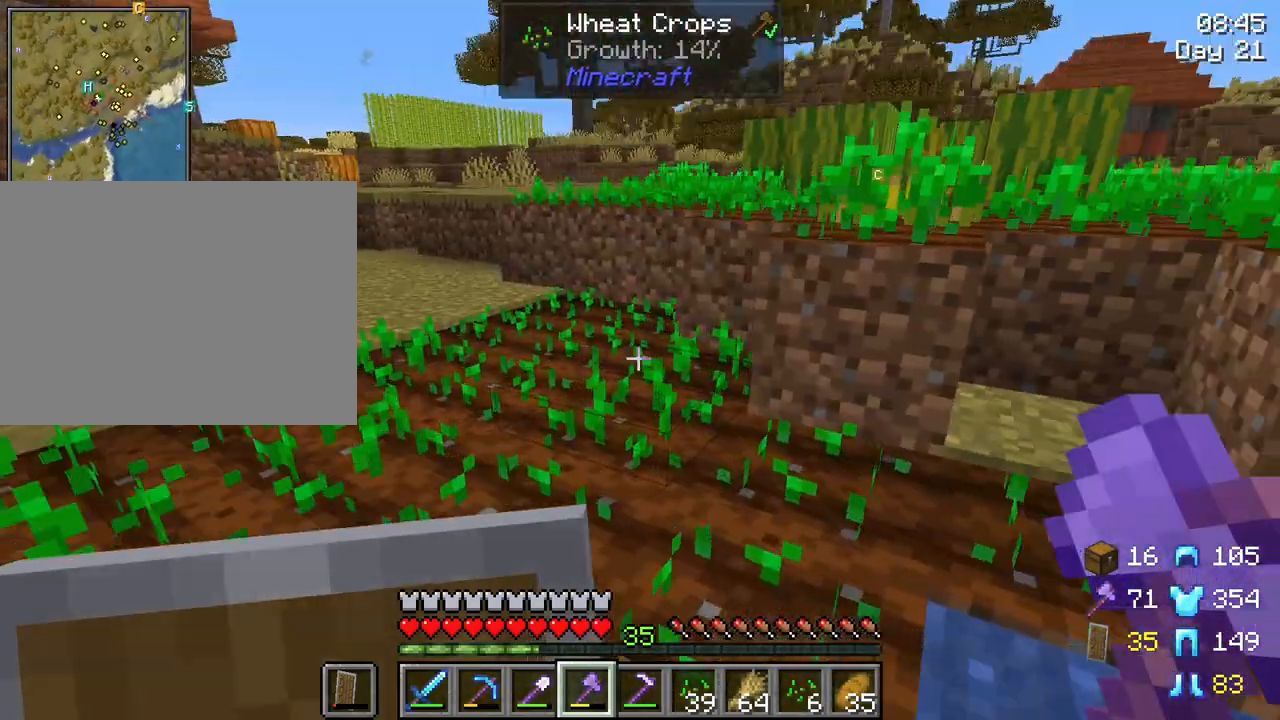
{"keys": ["shift", "w"], "mouse": [], "mouse_move": "still", "events": [[17, "a", "up"]]}
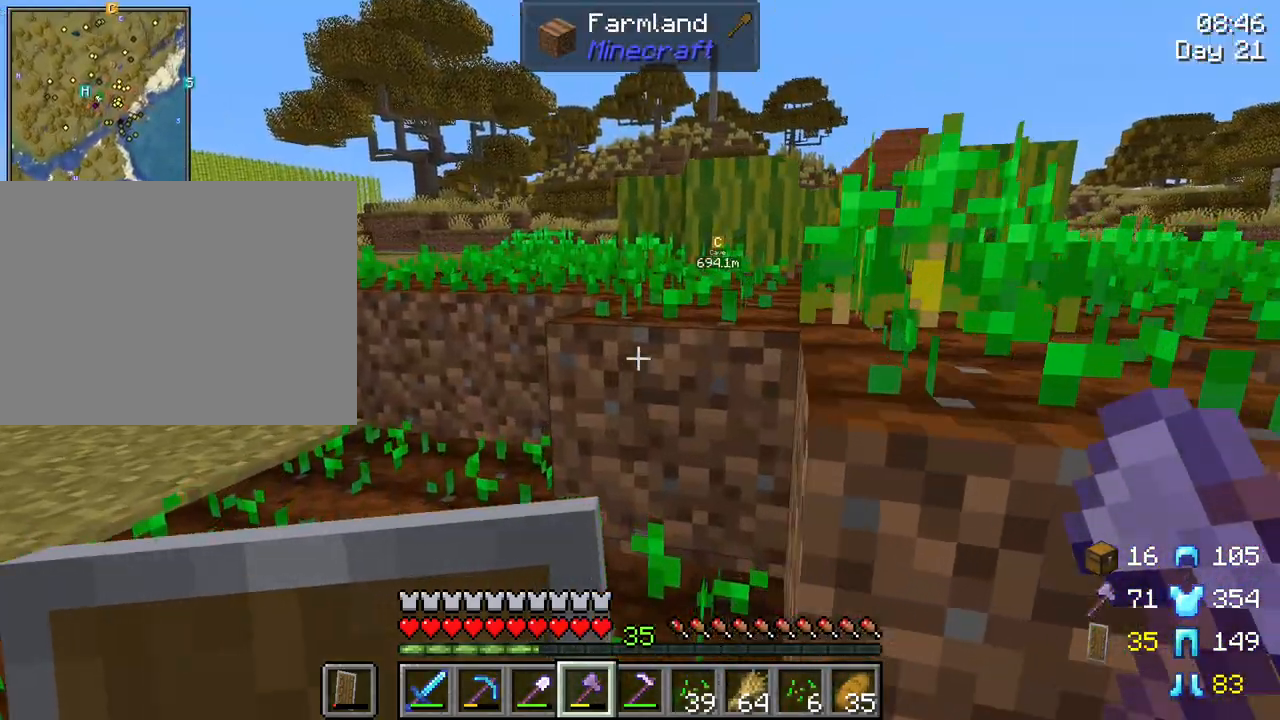
{"keys": ["shift", "w"], "mouse": [], "mouse_move": "still", "events": [[33, "a", "down"], [217, "a", "up"]]}
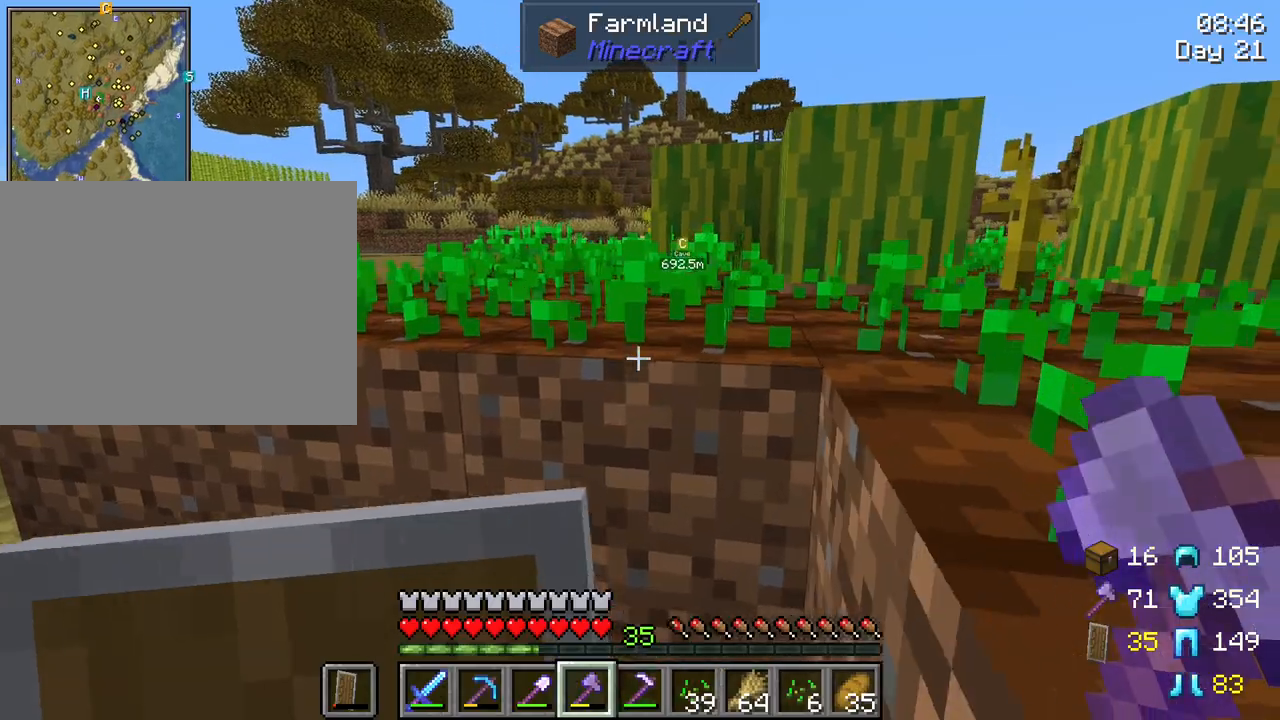
{"keys": ["shift", "w"], "mouse": [], "mouse_move": "still", "events": []}
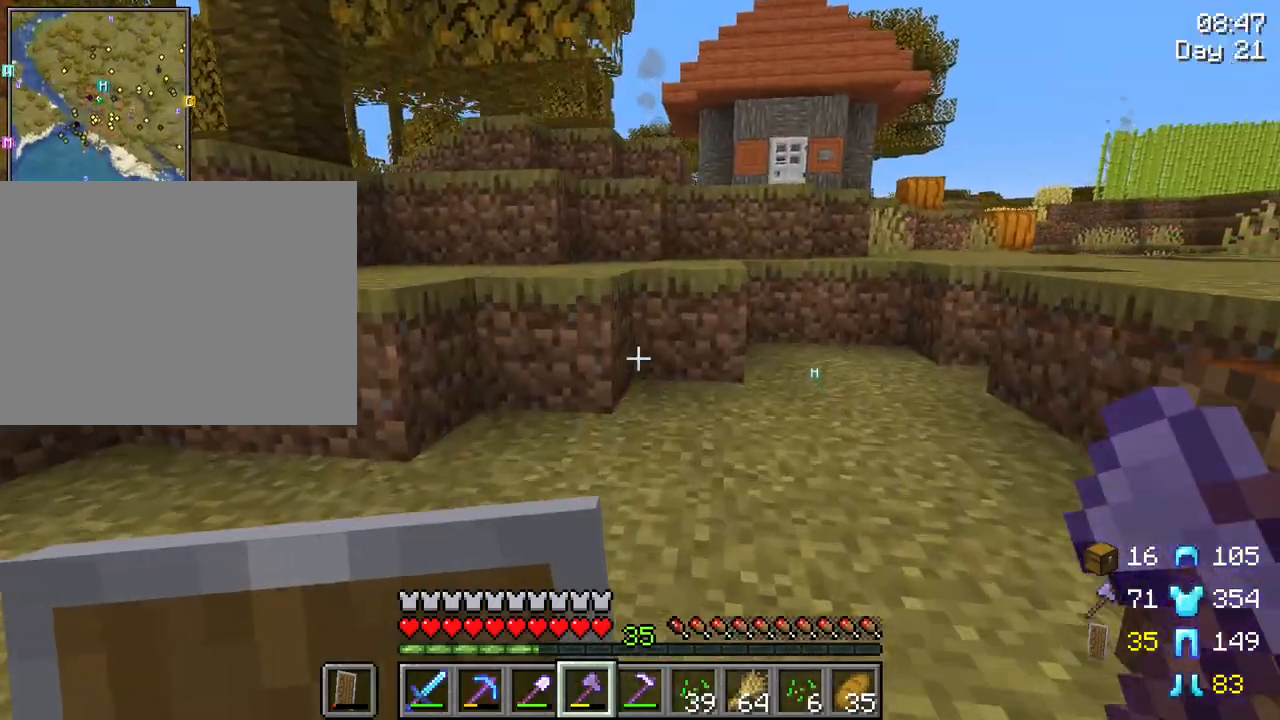
{"keys": ["shift", "w"], "mouse": [], "mouse_move": "right", "events": []}
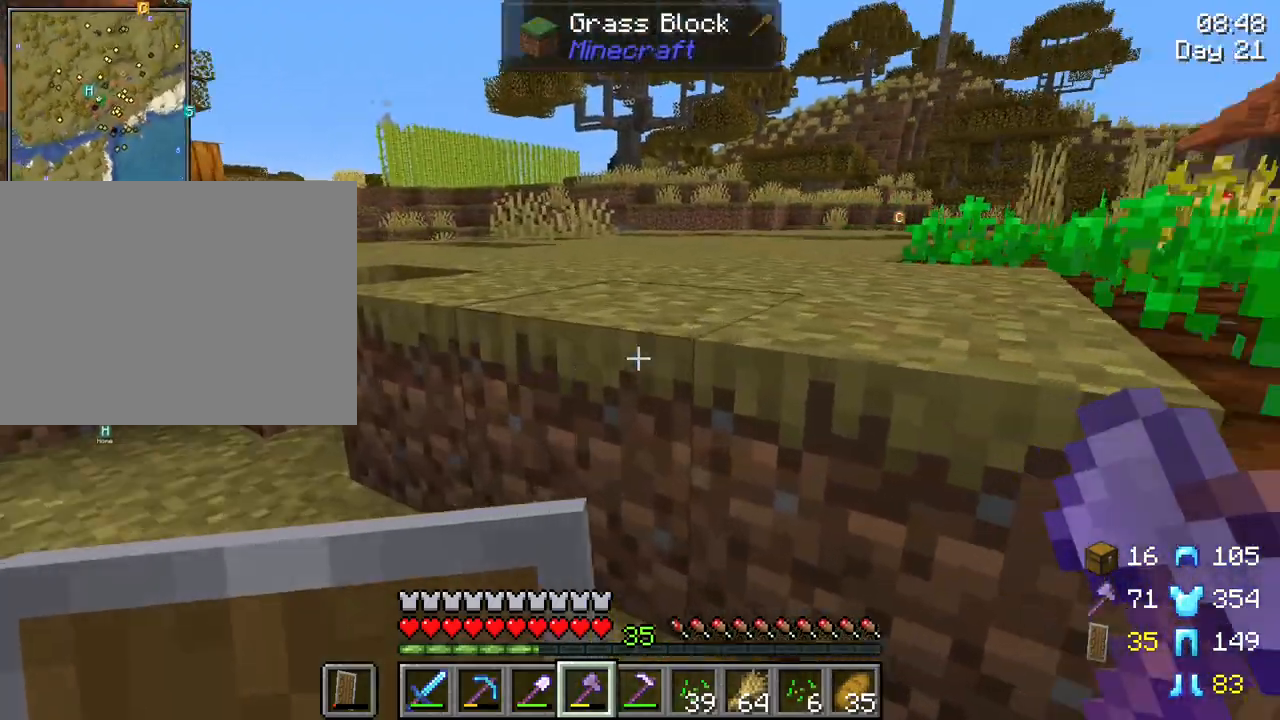
{"keys": ["shift", "w"], "mouse": [], "mouse_move": "still", "events": [[167, "space", "down"], [267, "space", "up"]]}
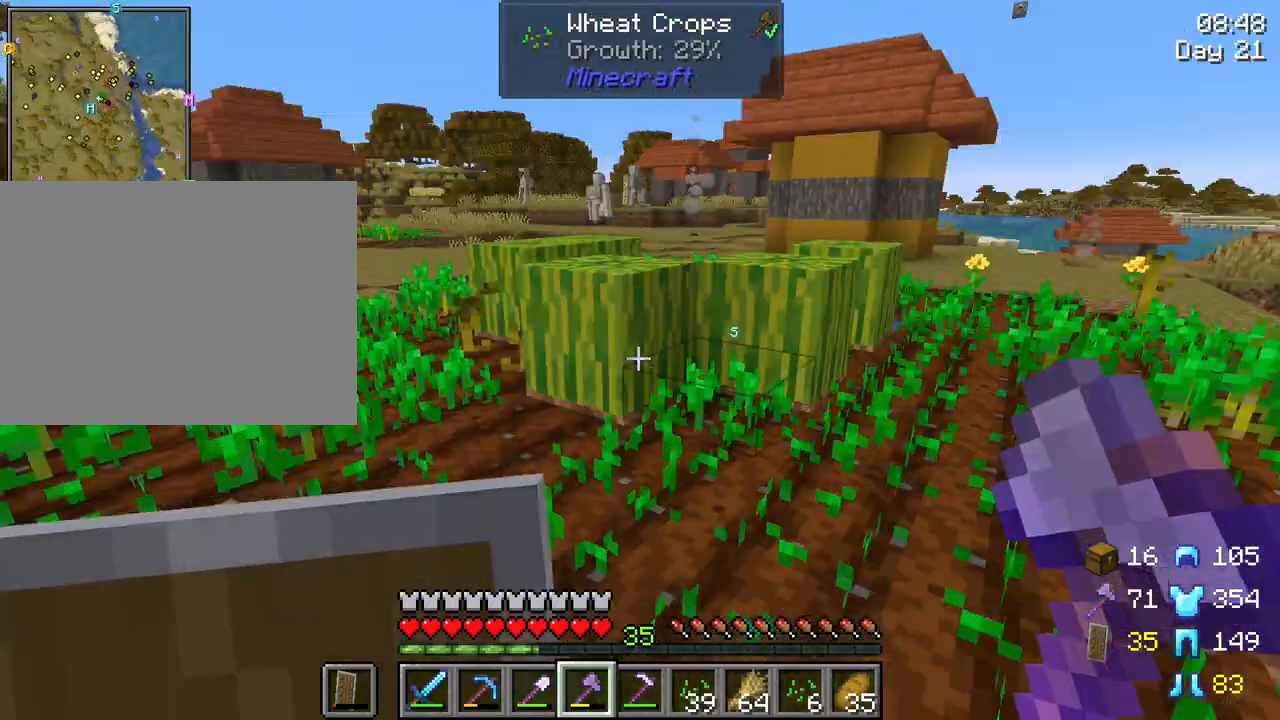
{"keys": ["shift", "w"], "mouse": [], "mouse_move": "still", "events": []}
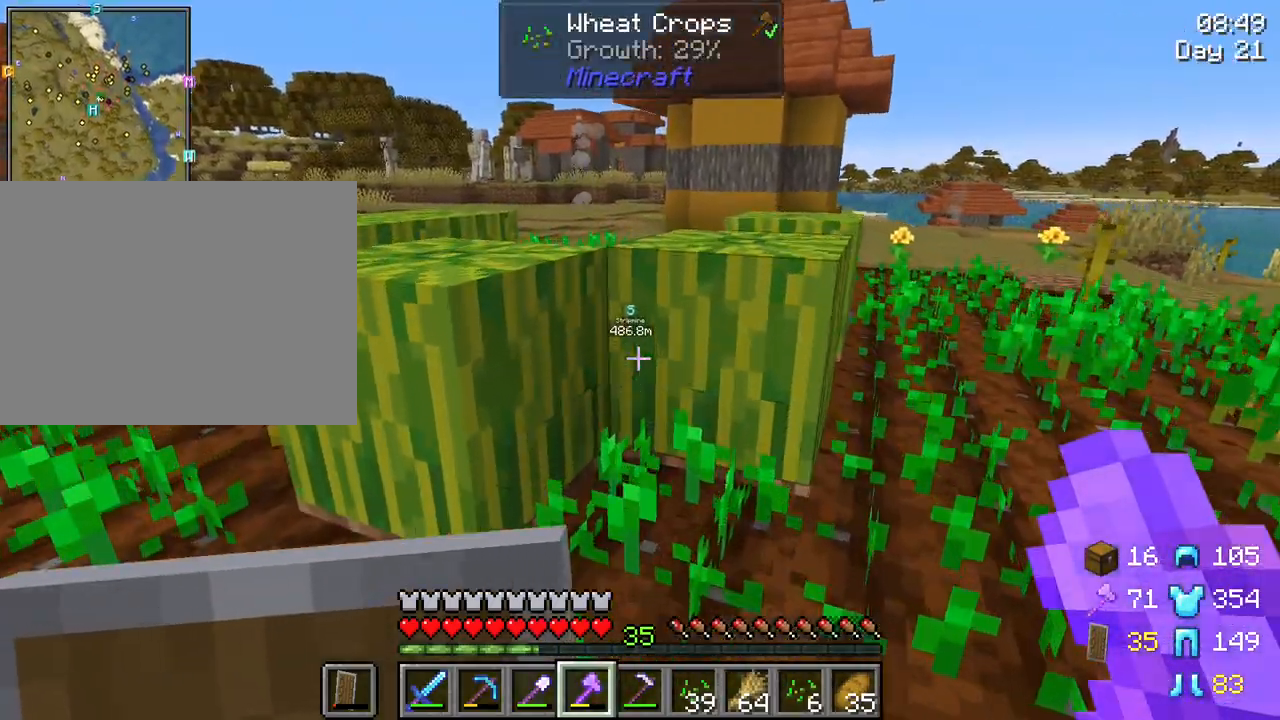
{"keys": ["shift"], "mouse": ["left"], "mouse_move": "still", "events": [[200, "w", "up"], [433, "mouse_left", "down"]]}
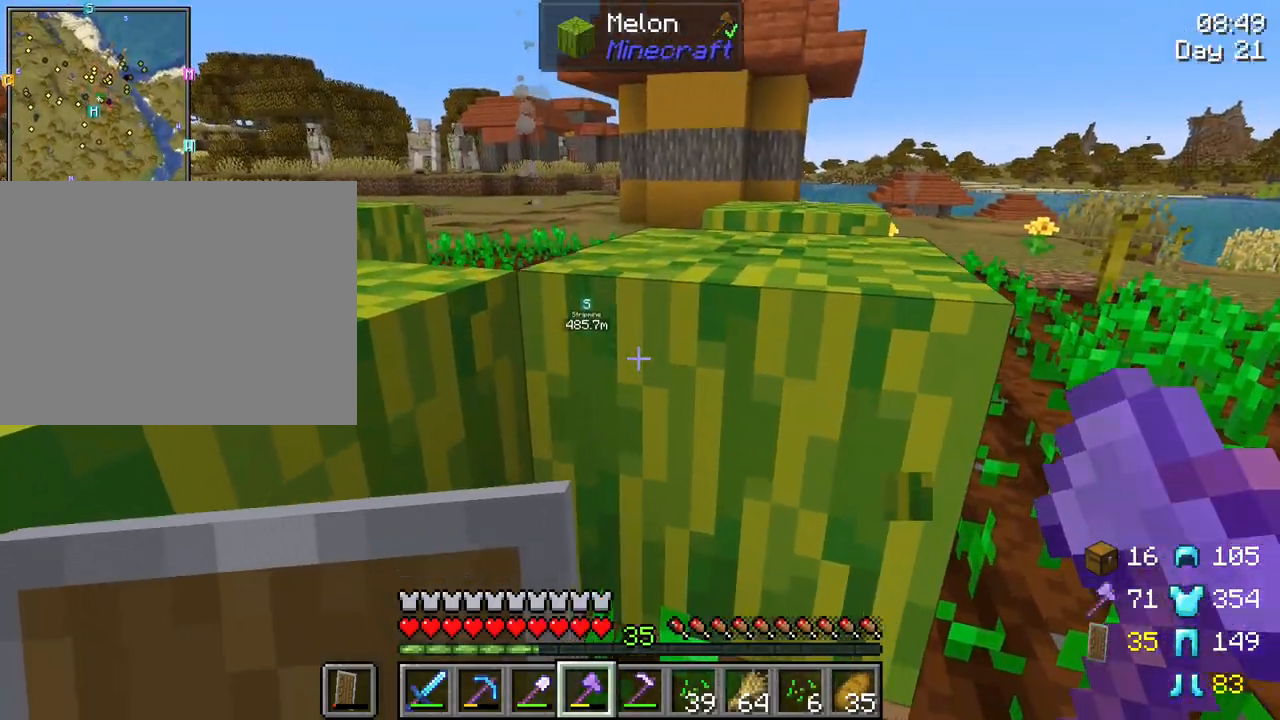
{"keys": ["shift", "w"], "mouse": ["left"], "mouse_move": "still", "events": [[400, "w", "down"]]}
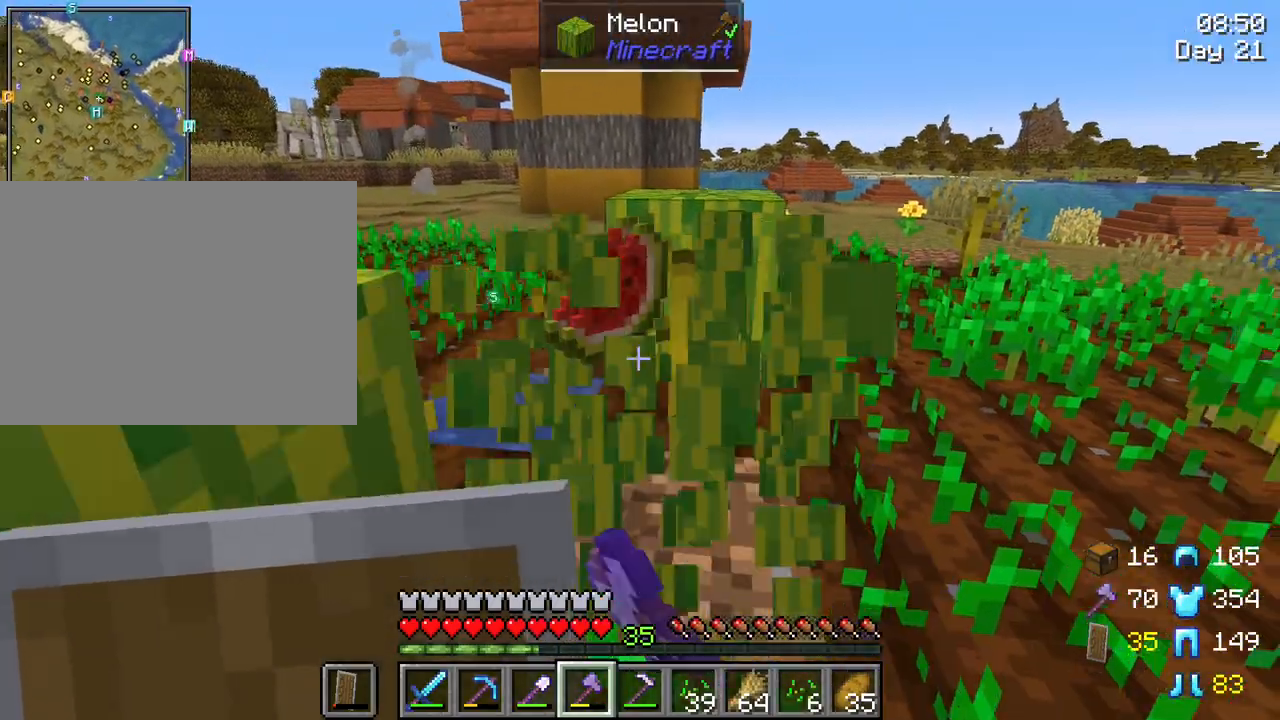
{"keys": ["shift"], "mouse": ["left"], "mouse_move": "still", "events": [[133, "mouse_left", "up"], [367, "w", "up"], [467, "mouse_left", "down"]]}
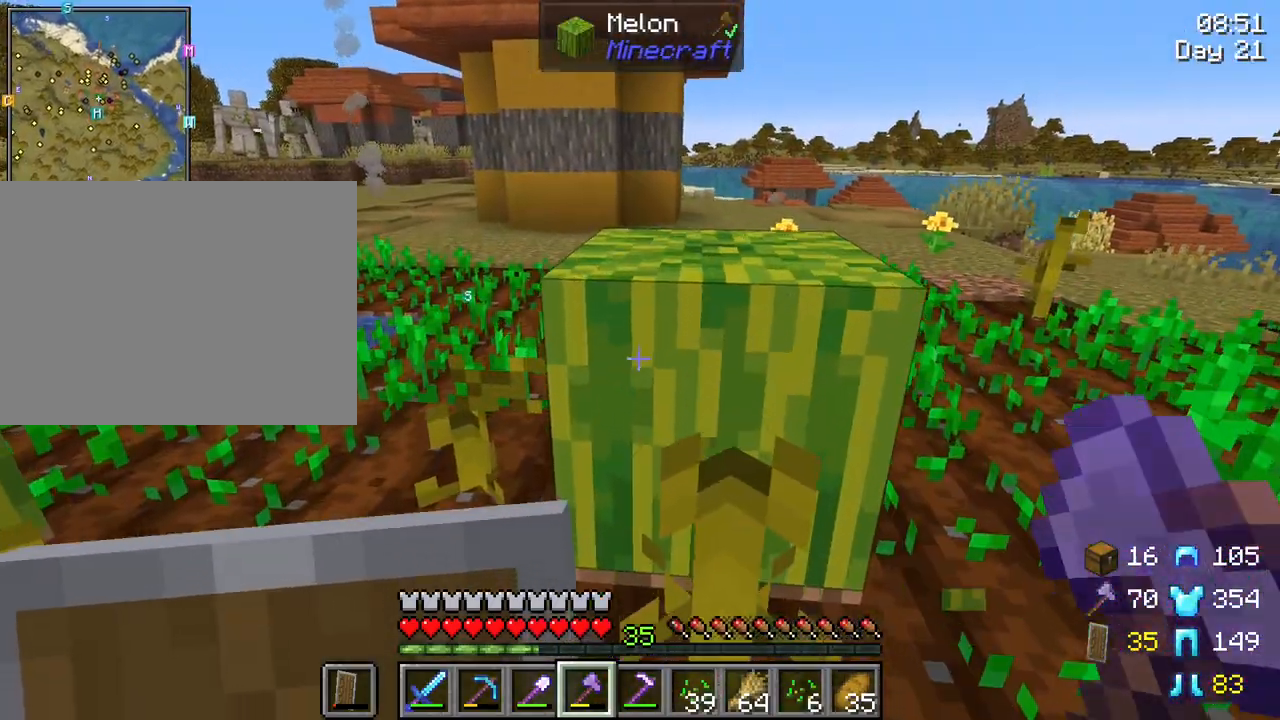
{"keys": ["shift", "w"], "mouse": ["left"], "mouse_move": "still", "events": [[483, "w", "down"]]}
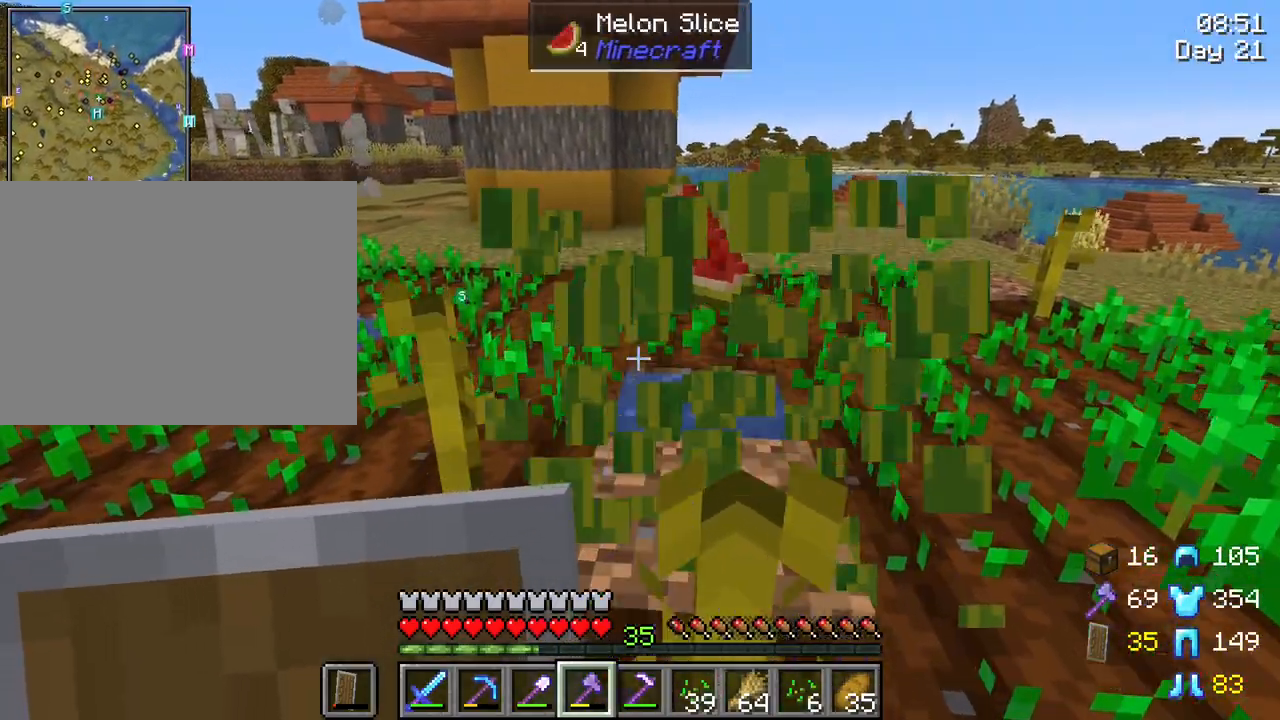
{"keys": ["shift"], "mouse": [], "mouse_move": "still", "events": [[33, "mouse_left", "up"], [500, "w", "up"]]}
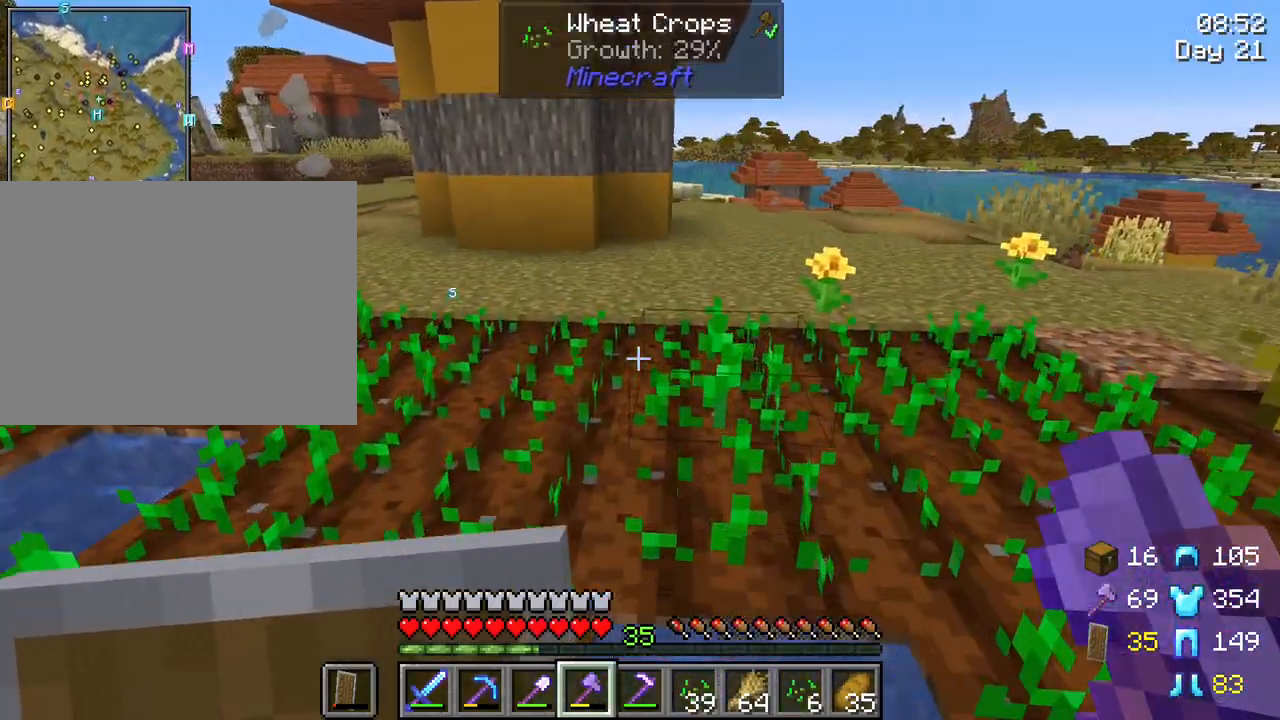
{"keys": ["shift", "w"], "mouse": [], "mouse_move": "still", "events": [[367, "w", "down"]]}
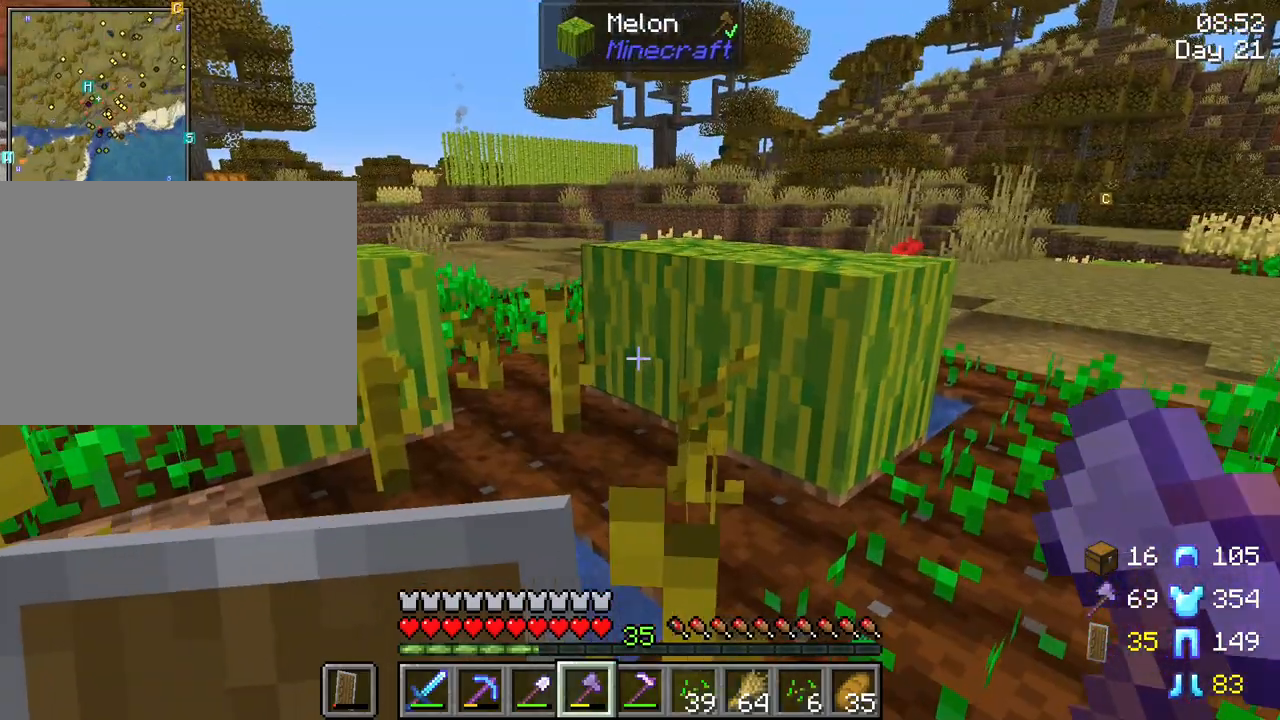
{"keys": ["shift", "w"], "mouse": [], "mouse_move": "still", "events": [[100, "d", "down"], [383, "d", "up"]]}
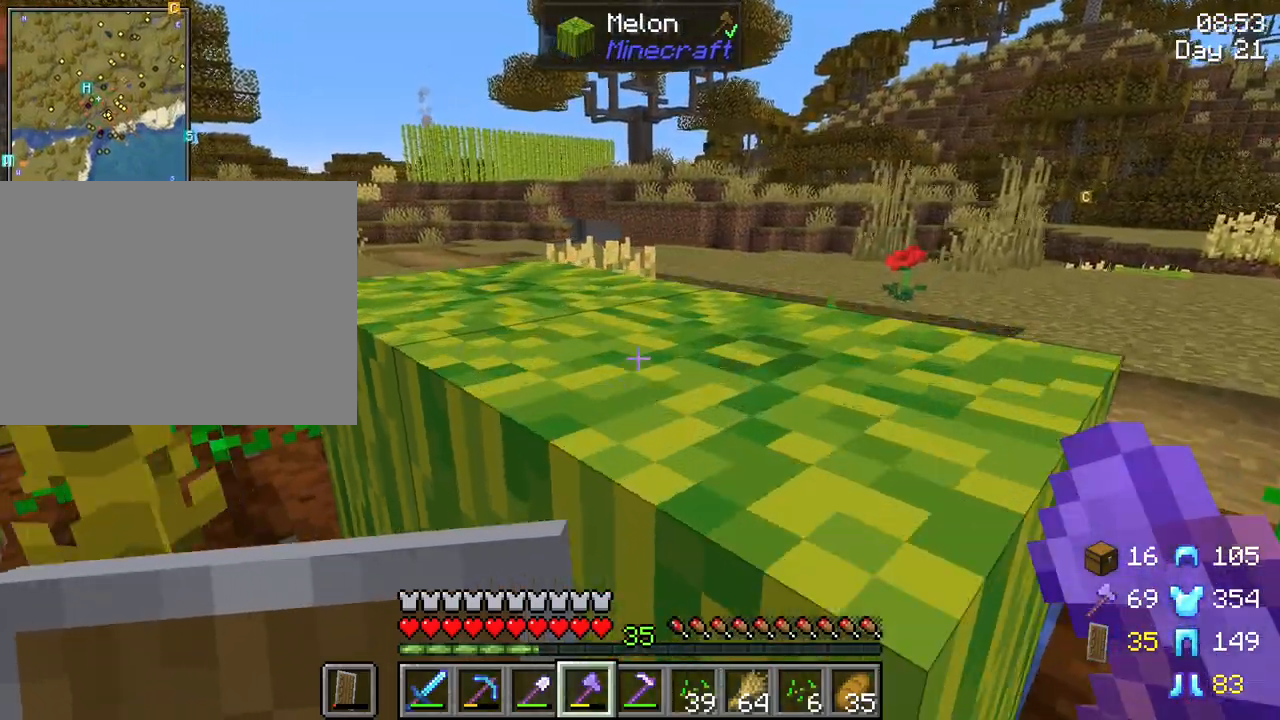
{"keys": ["shift"], "mouse": ["left"], "mouse_move": "still", "events": [[33, "mouse_left", "down"], [67, "w", "up"]]}
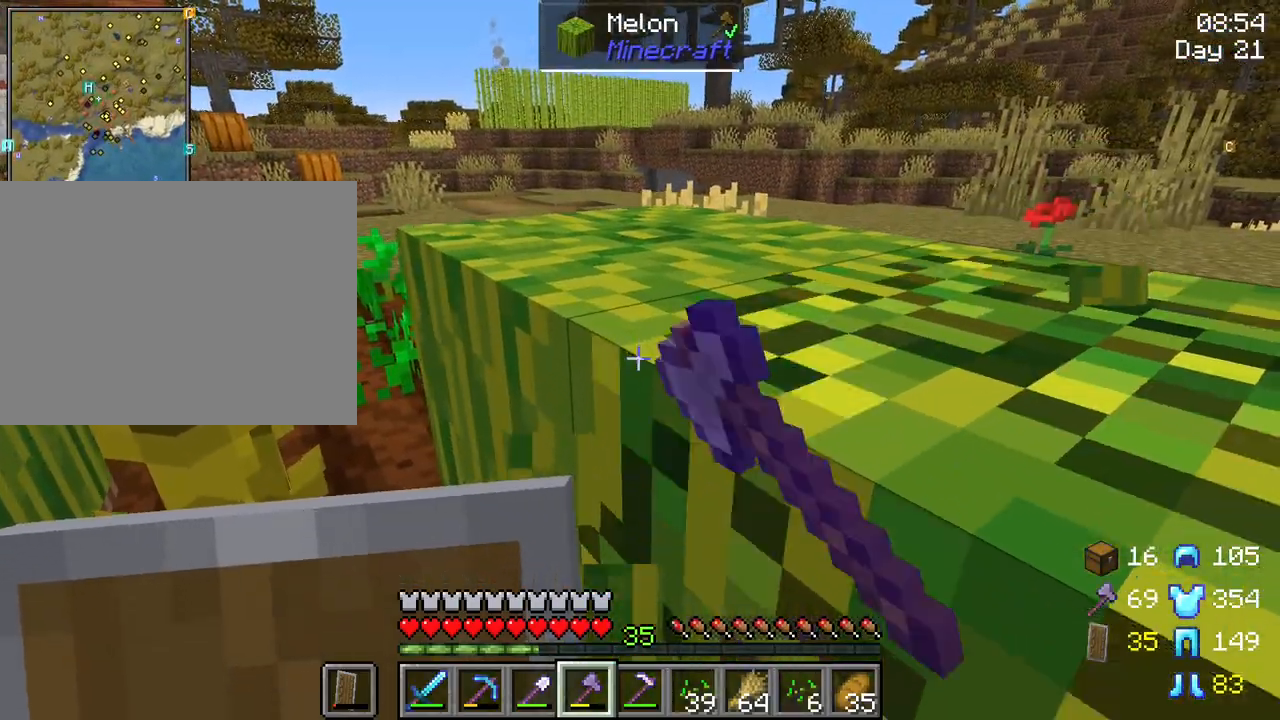
{"keys": ["shift"], "mouse": ["left"], "mouse_move": "still", "events": []}
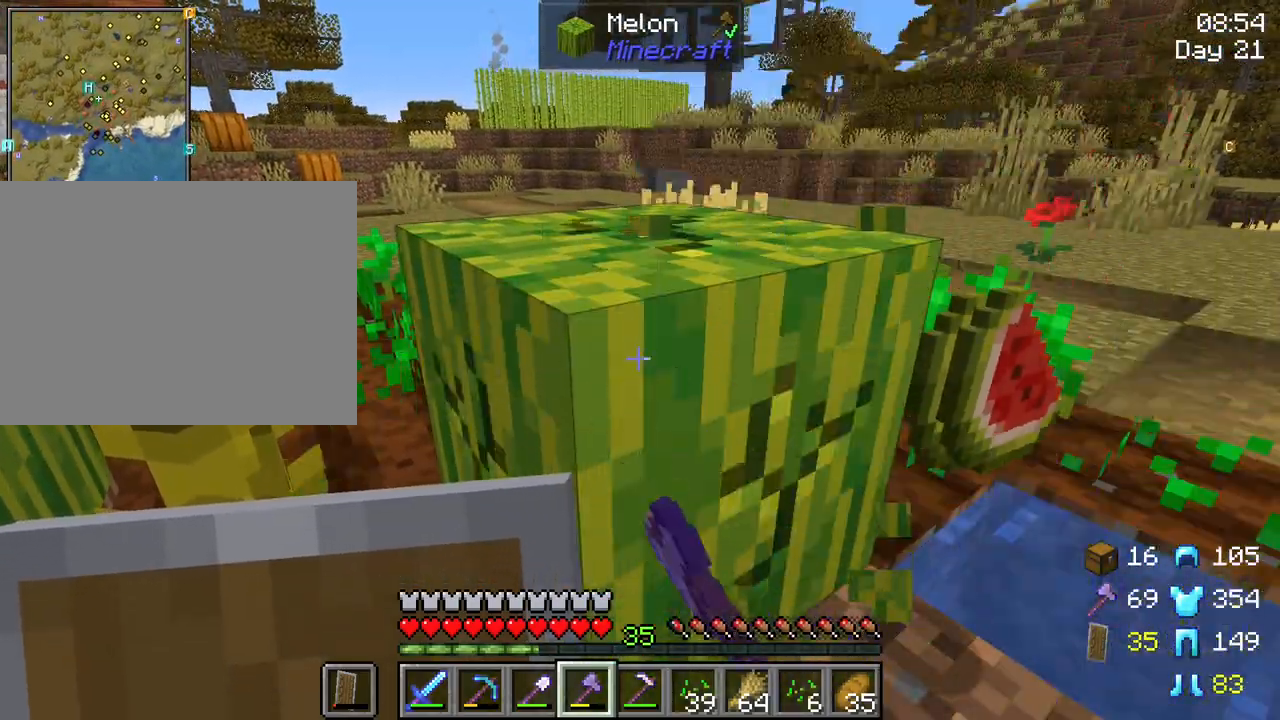
{"keys": ["shift", "w"], "mouse": [], "mouse_move": "still", "events": [[200, "w", "down"], [300, "mouse_left", "up"], [350, "d", "down"], [433, "d", "up"]]}
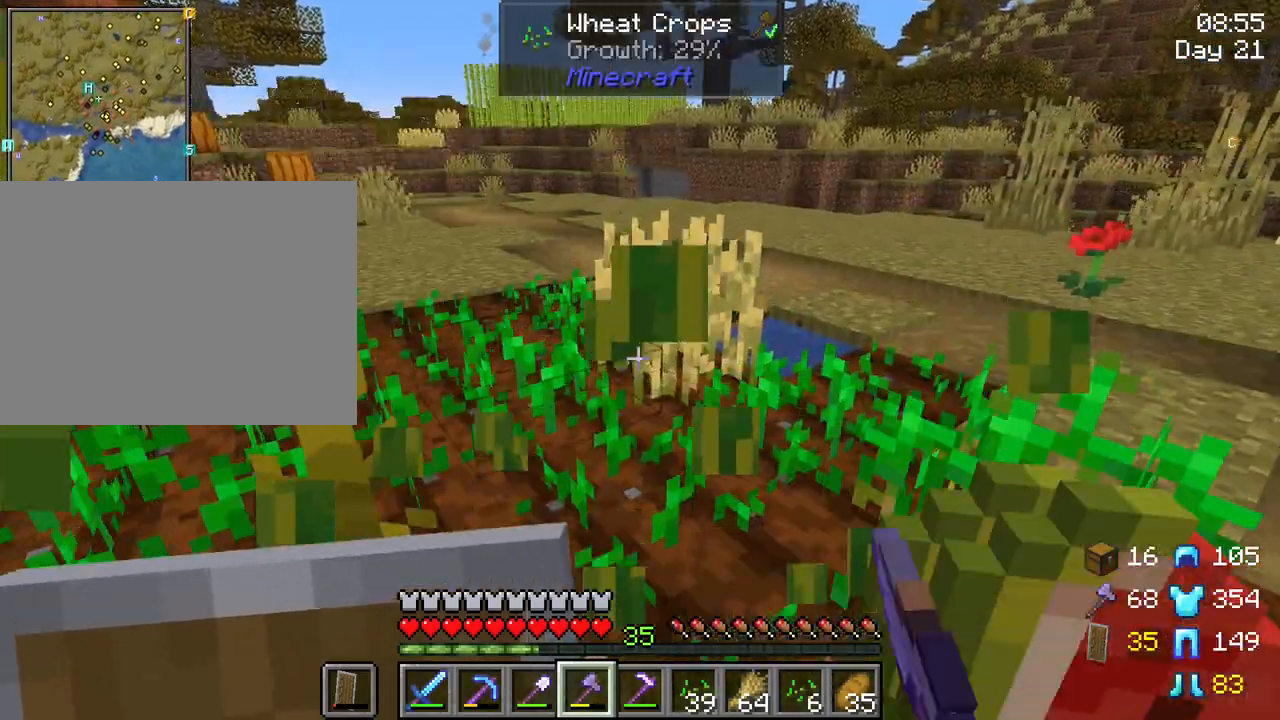
{"keys": ["shift"], "mouse": [], "mouse_move": "still", "events": [[117, "w", "up"]]}
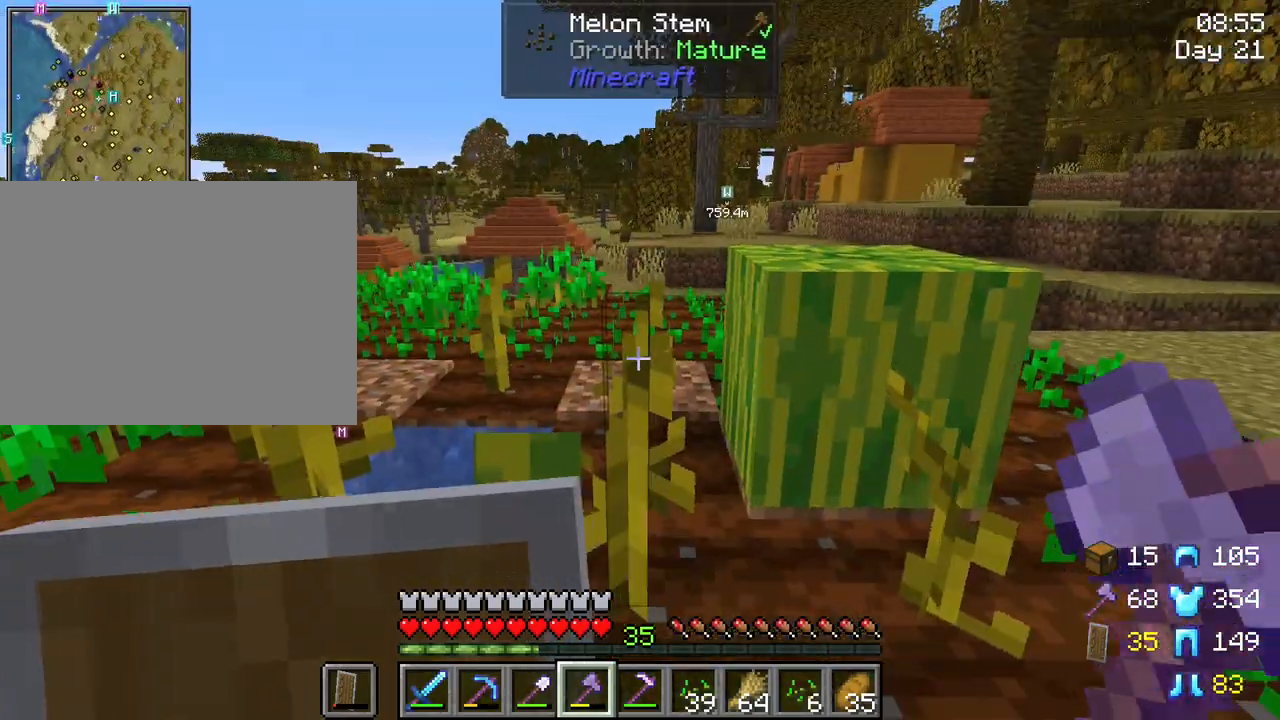
{"keys": ["shift"], "mouse": ["left"], "mouse_move": "still", "events": [[83, "w", "down"], [417, "mouse_left", "down"], [467, "w", "up"]]}